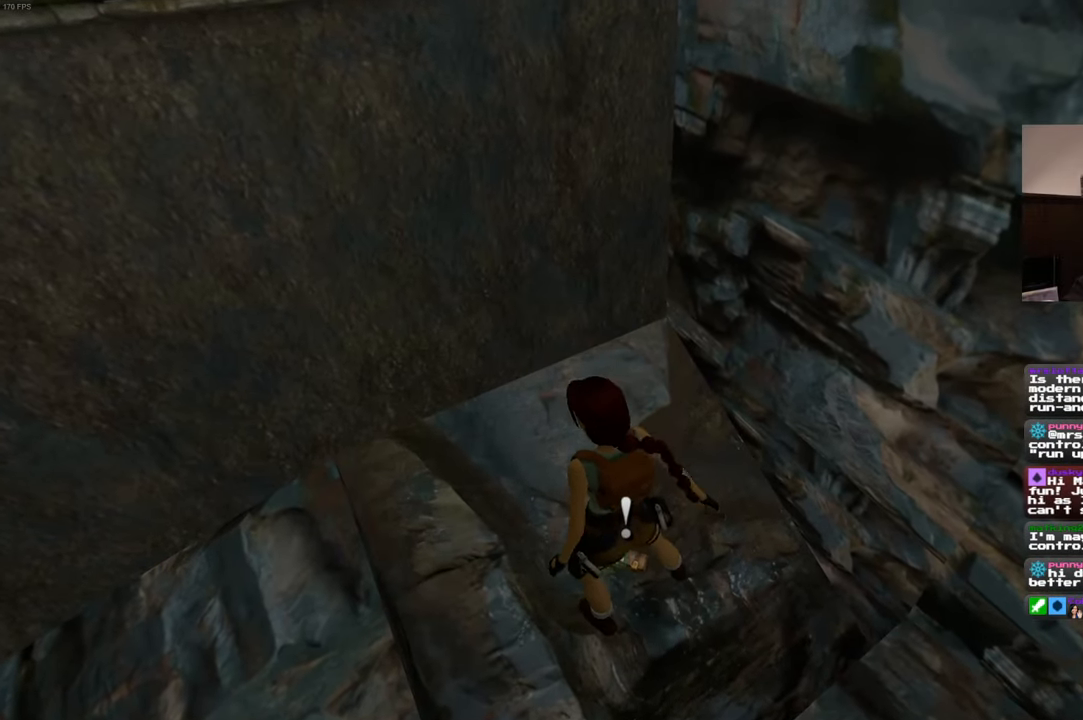
Gameplay with a controller (PlayStation layout); each line is a JSON object with the inputs held at the frame after it. "events" lists button and stick changes between this image and that frame as [ms after this image, input, new state], when the widget could be followed in between. Not read: L2 L3 R2 R3 START.
{"buttons": [], "left_stick": "down-right", "right_stick": "right", "events": [[17, "CROSS", "up"], [200, "right_stick", "right"], [217, "left_stick", "down-right"]]}
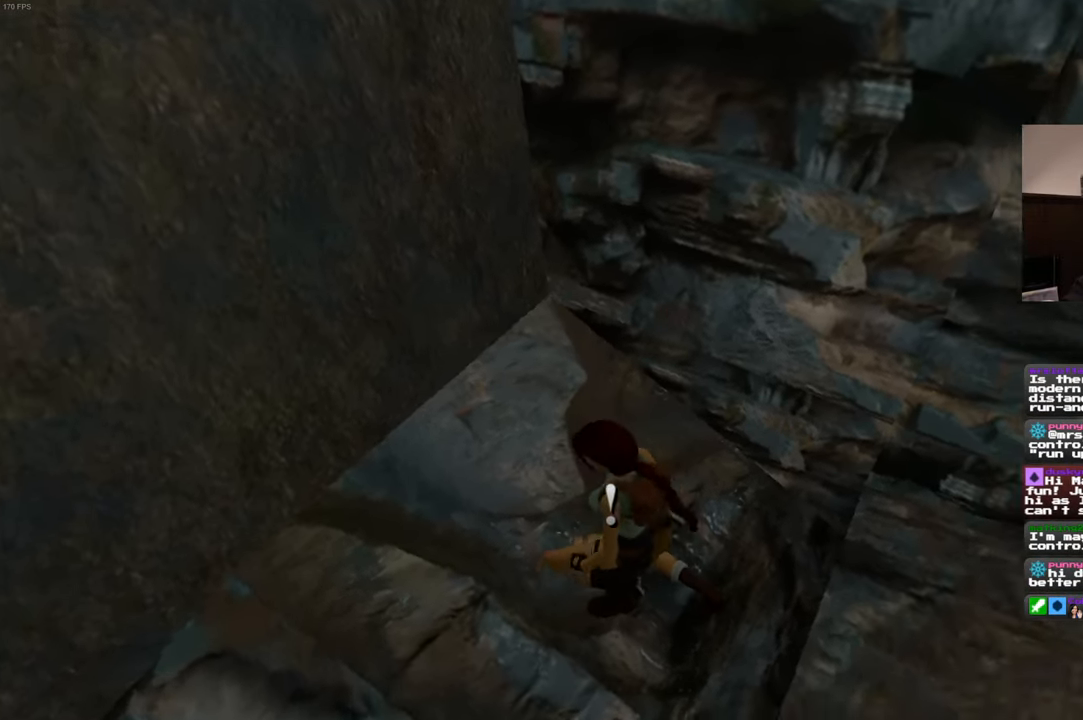
{"buttons": [], "left_stick": "up-right", "right_stick": "right", "events": [[50, "left_stick", "right"], [350, "left_stick", "up-right"]]}
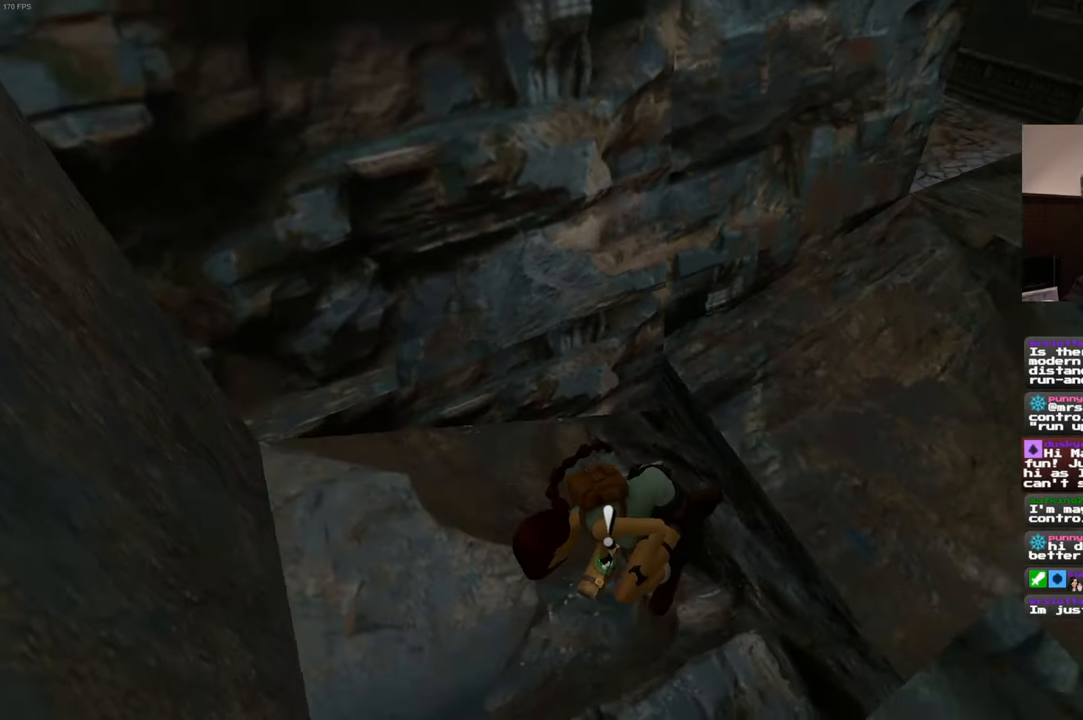
{"buttons": [], "left_stick": "up", "right_stick": "center", "events": [[100, "left_stick", "up"], [234, "left_stick", "center"], [317, "right_stick", "up-right"], [417, "left_stick", "up"], [467, "right_stick", "center"]]}
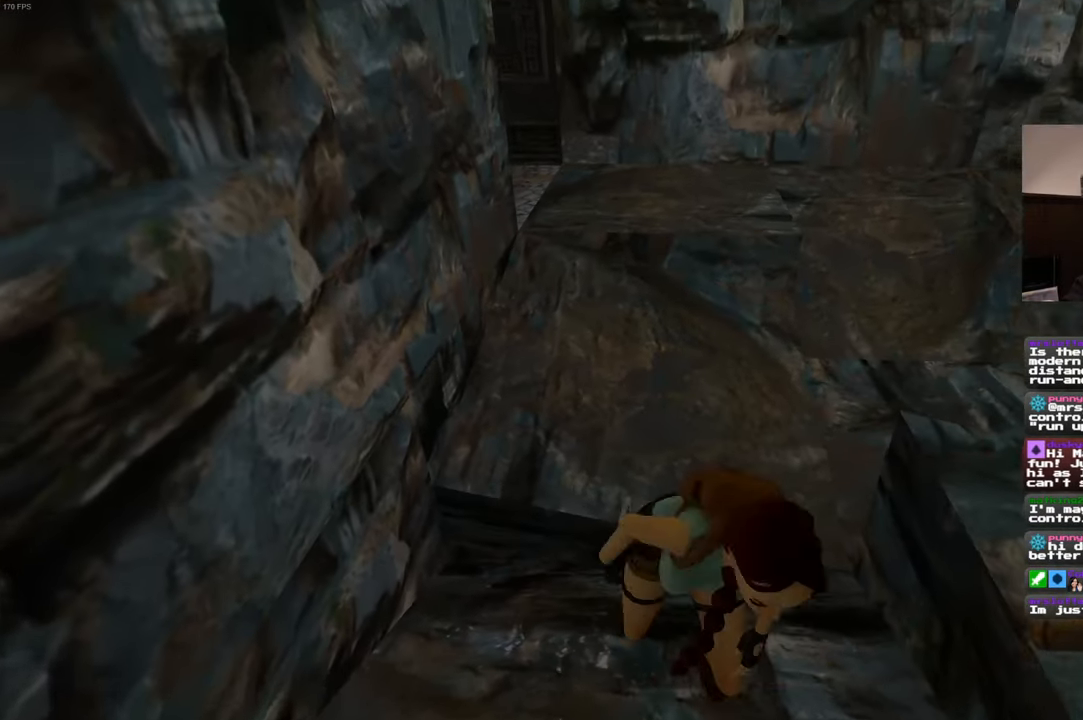
{"buttons": [], "left_stick": "up", "right_stick": "center", "events": []}
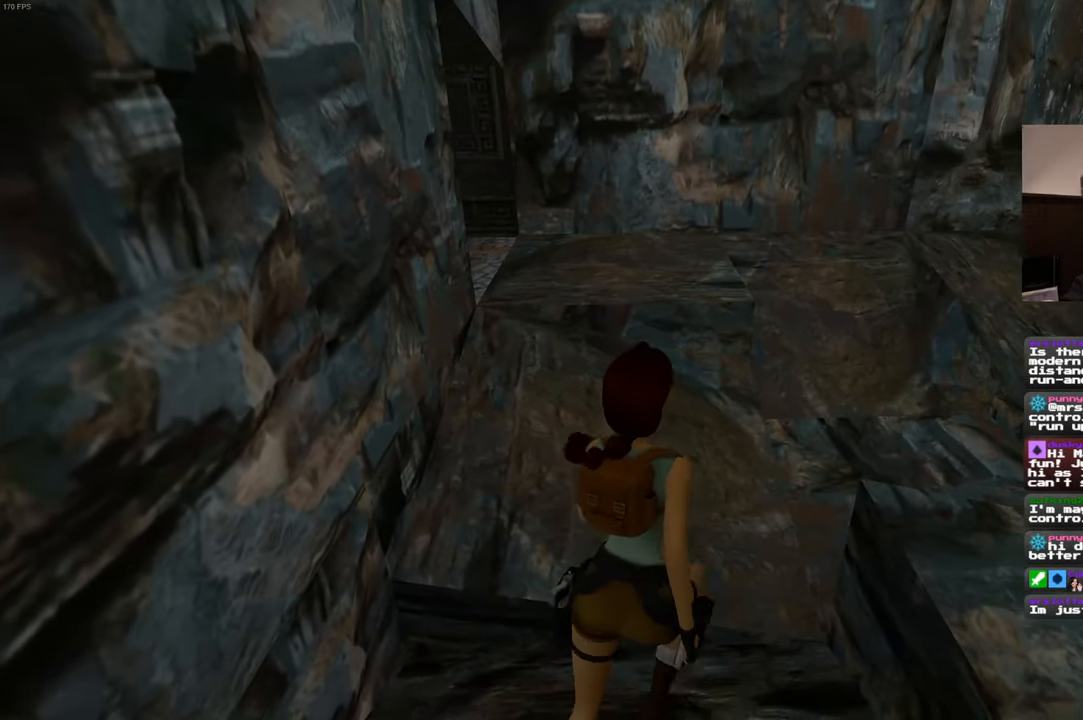
{"buttons": [], "left_stick": "up", "right_stick": "center", "events": [[67, "right_stick", "left"], [200, "right_stick", "center"]]}
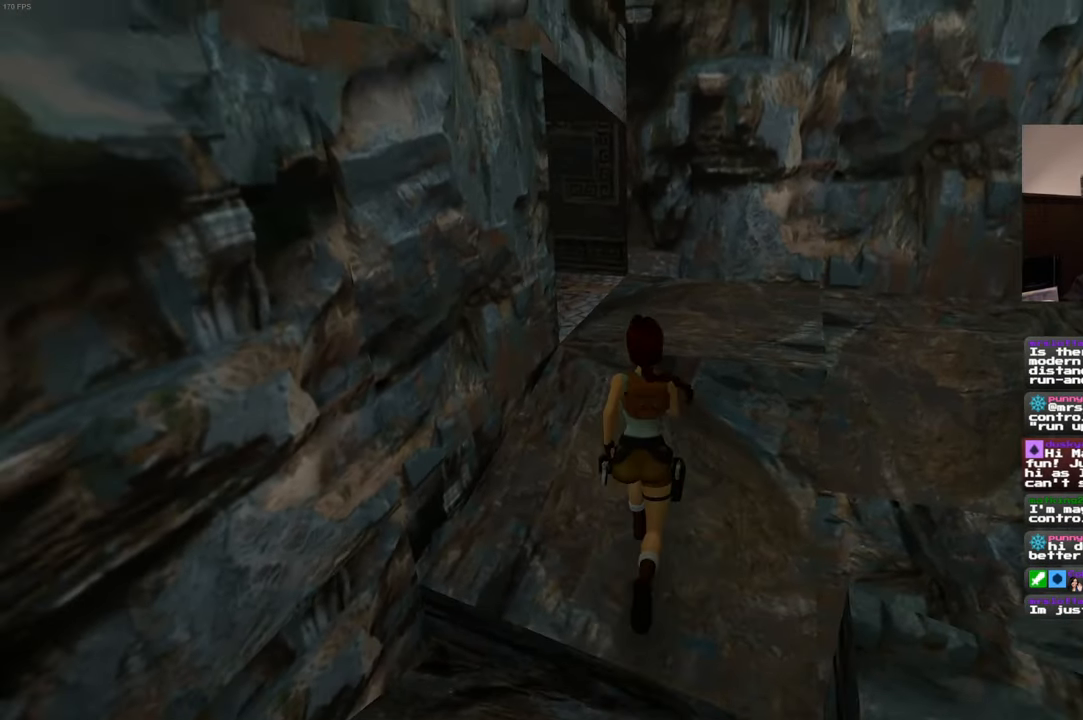
{"buttons": [], "left_stick": "up-right", "right_stick": "left", "events": [[117, "right_stick", "left"], [400, "left_stick", "up-right"]]}
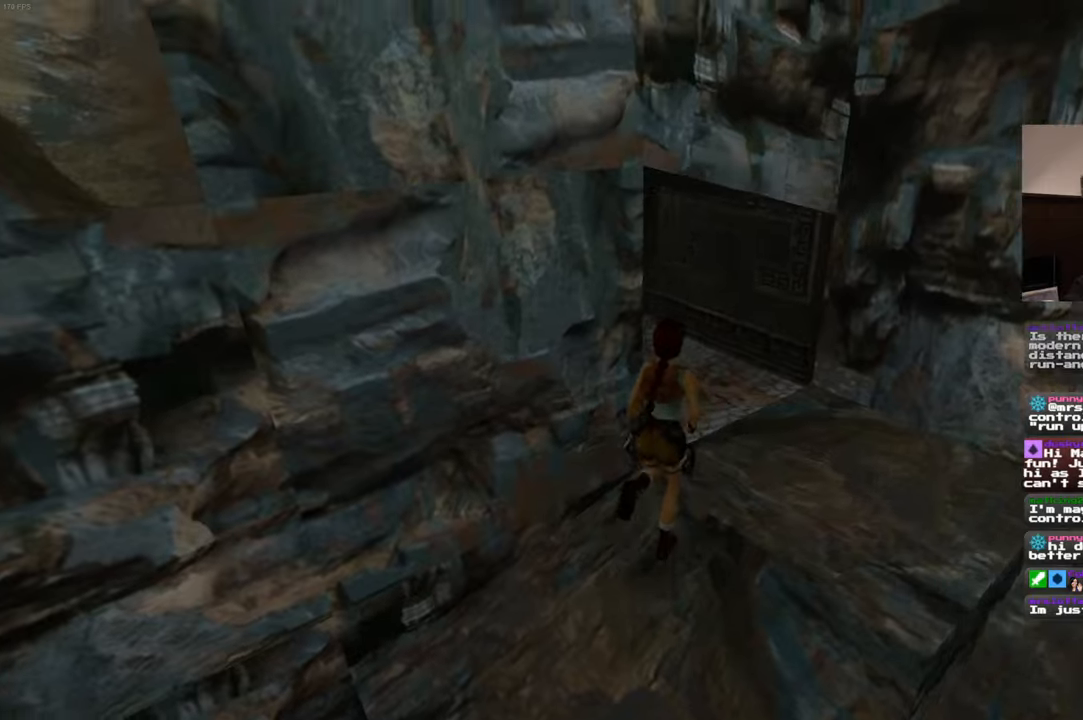
{"buttons": [], "left_stick": "up", "right_stick": "left"}
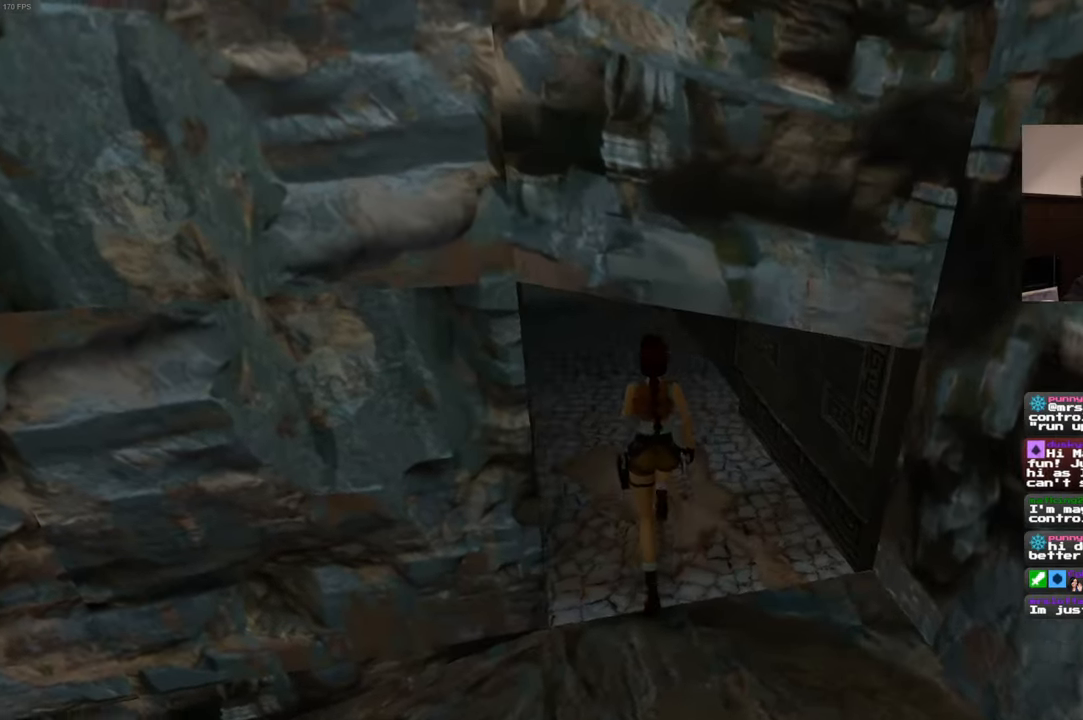
{"buttons": [], "left_stick": "up", "right_stick": "left"}
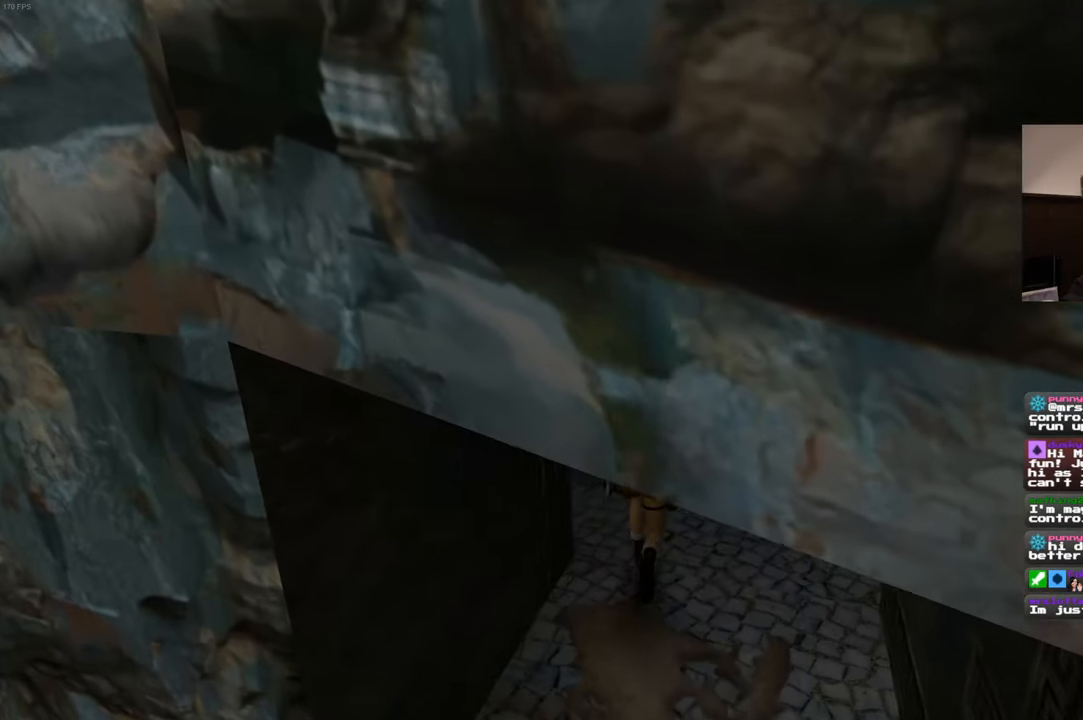
{"buttons": [], "left_stick": "up", "right_stick": "center"}